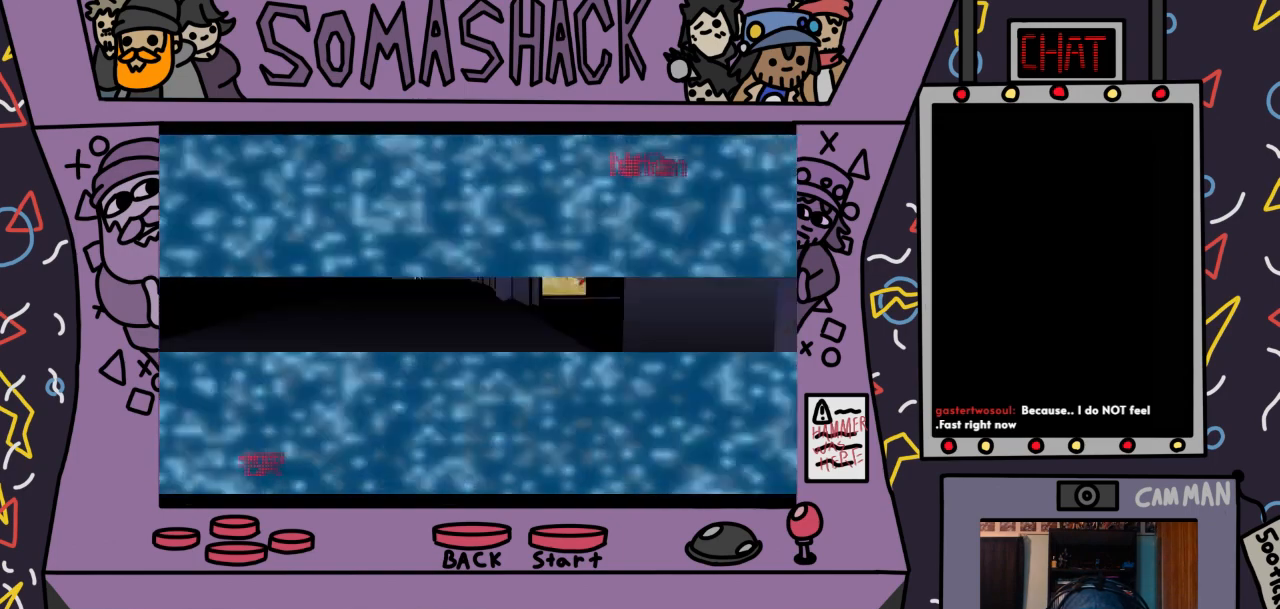
Gameplay with a controller (PlayStation layout); each line is a JSON object with the inputs held at the frame after it. "events" lists button and stick changes between this image and that frame as [ms after this image, input, new state], when the widget could be followed in between.
{"buttons": [], "left_stick": "center", "right_stick": "center", "events": [[300, "CROSS", "down"], [467, "CROSS", "up"]]}
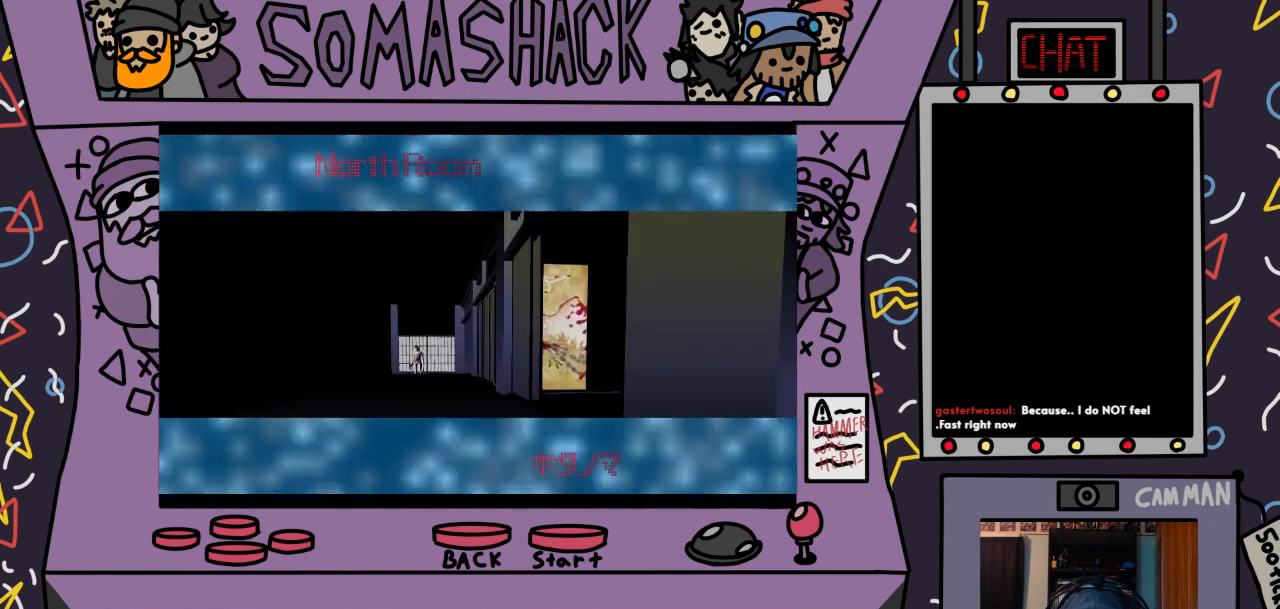
{"buttons": [], "left_stick": "center", "right_stick": "center", "events": [[267, "CROSS", "down"], [400, "CROSS", "up"]]}
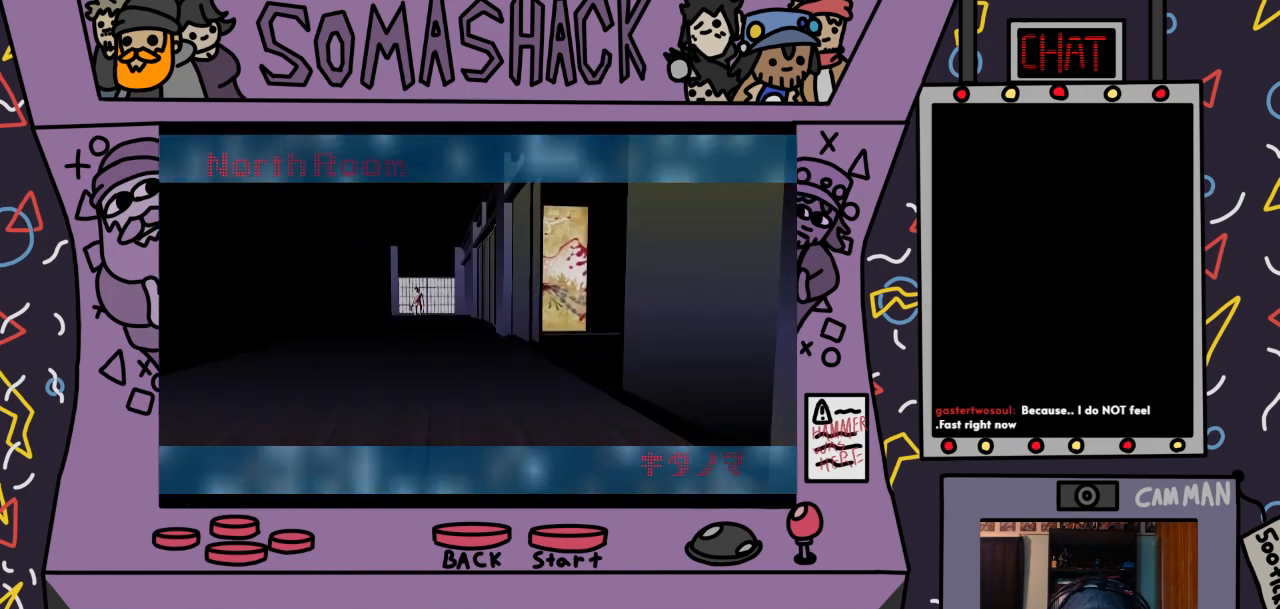
{"buttons": [], "left_stick": "center", "right_stick": "center", "events": []}
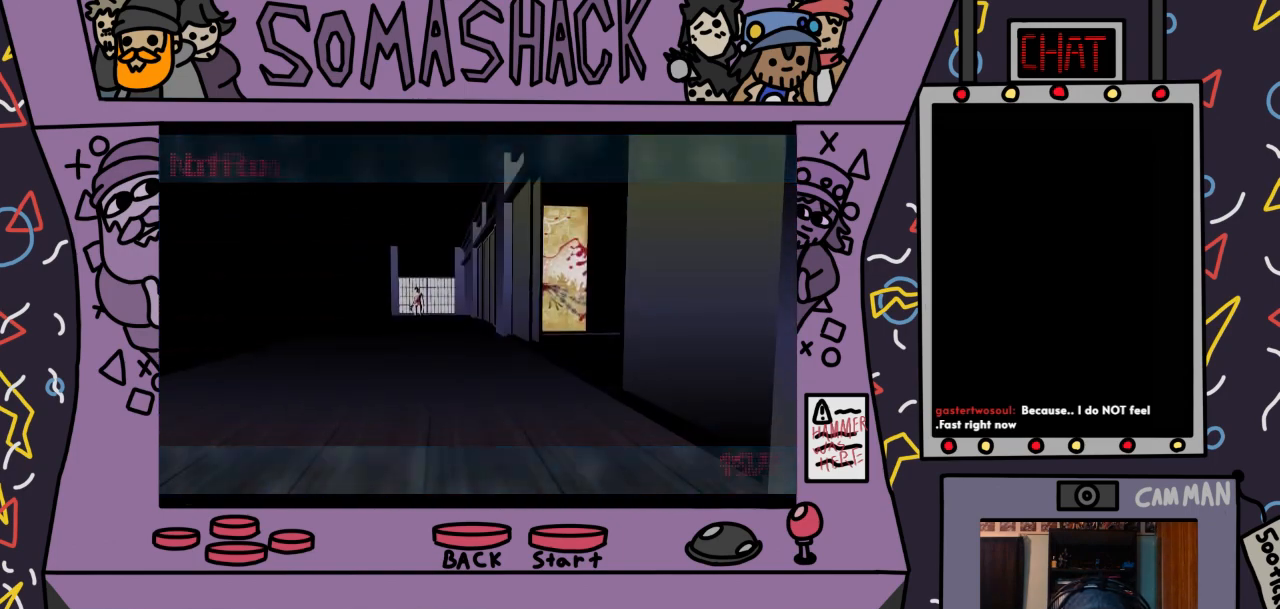
{"buttons": ["CROSS"], "left_stick": "center", "right_stick": "center", "events": [[133, "CROSS", "down"], [367, "CROSS", "up"], [467, "CROSS", "down"]]}
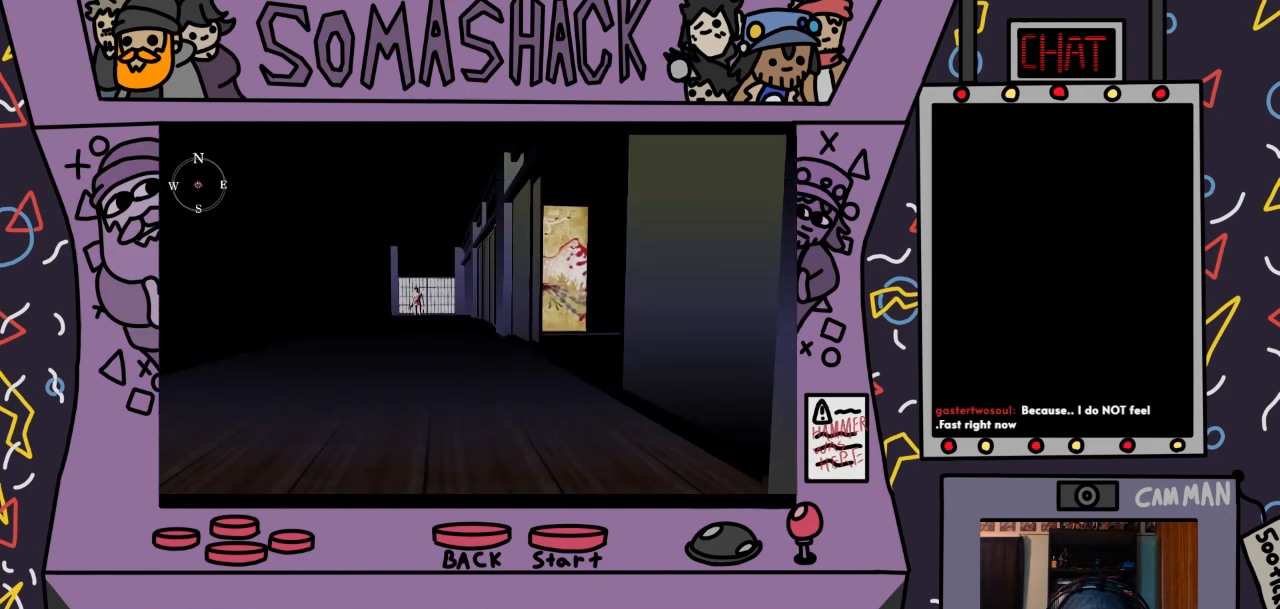
{"buttons": ["R2"], "left_stick": "center", "right_stick": "center", "events": [[400, "CROSS", "up"], [433, "R2", "down"]]}
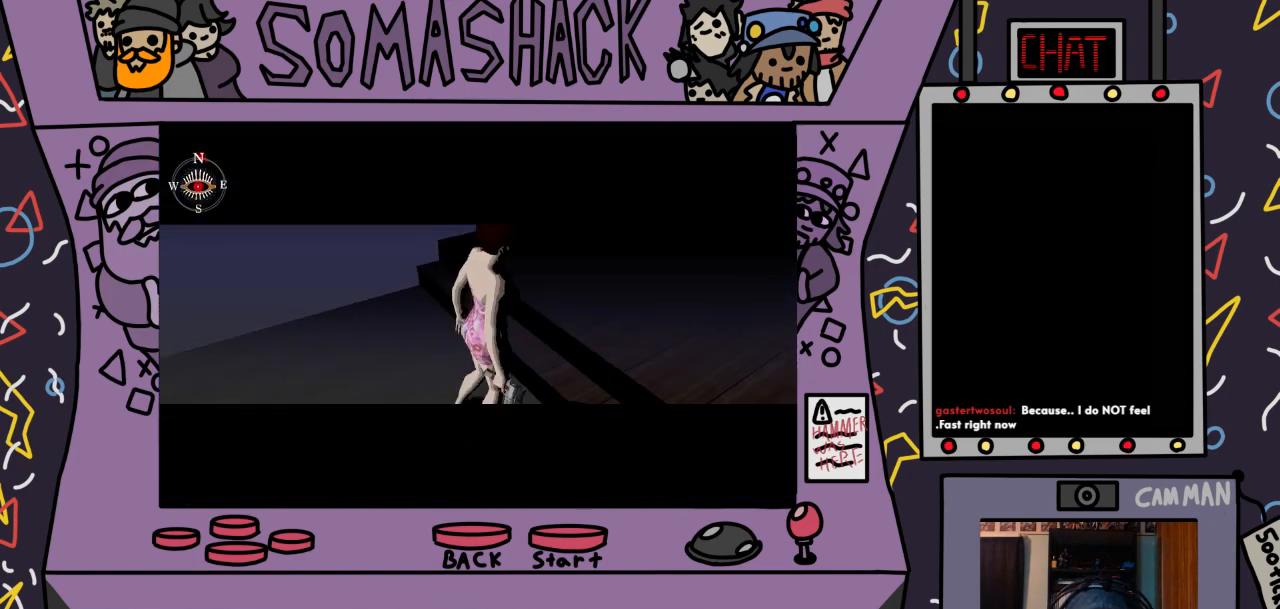
{"buttons": ["R2"], "left_stick": "up", "right_stick": "center", "events": [[433, "left_stick", "up"]]}
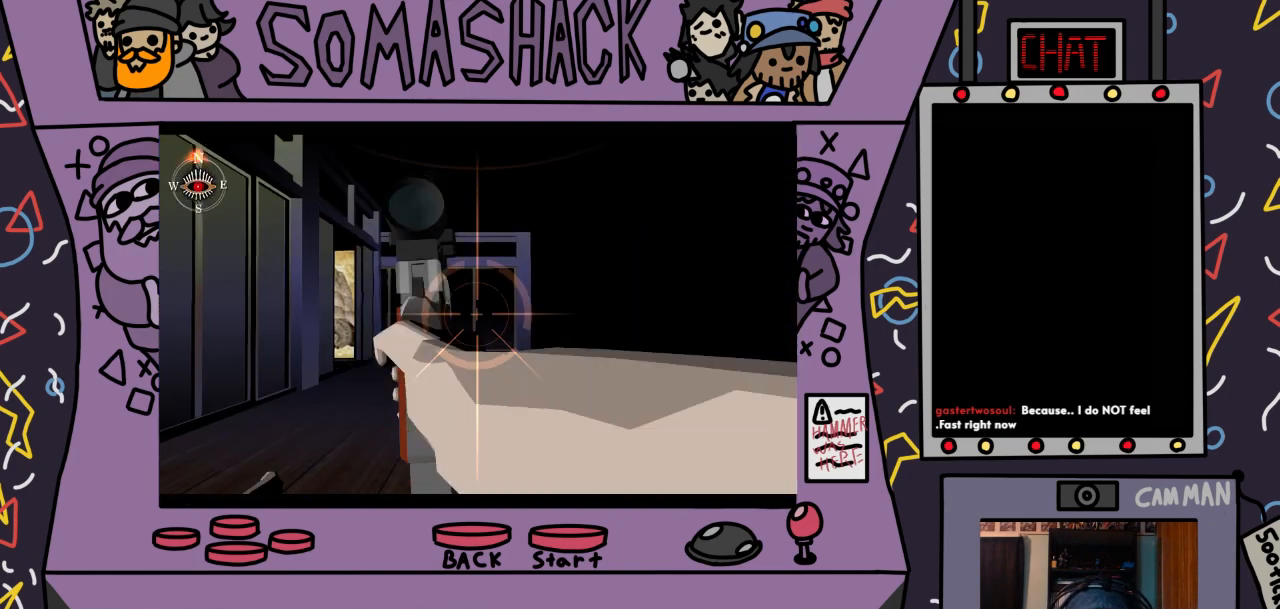
{"buttons": ["R2"], "left_stick": "center", "right_stick": "center", "events": [[100, "left_stick", "left"], [300, "left_stick", "center"], [367, "L2", "down"], [500, "L2", "up"]]}
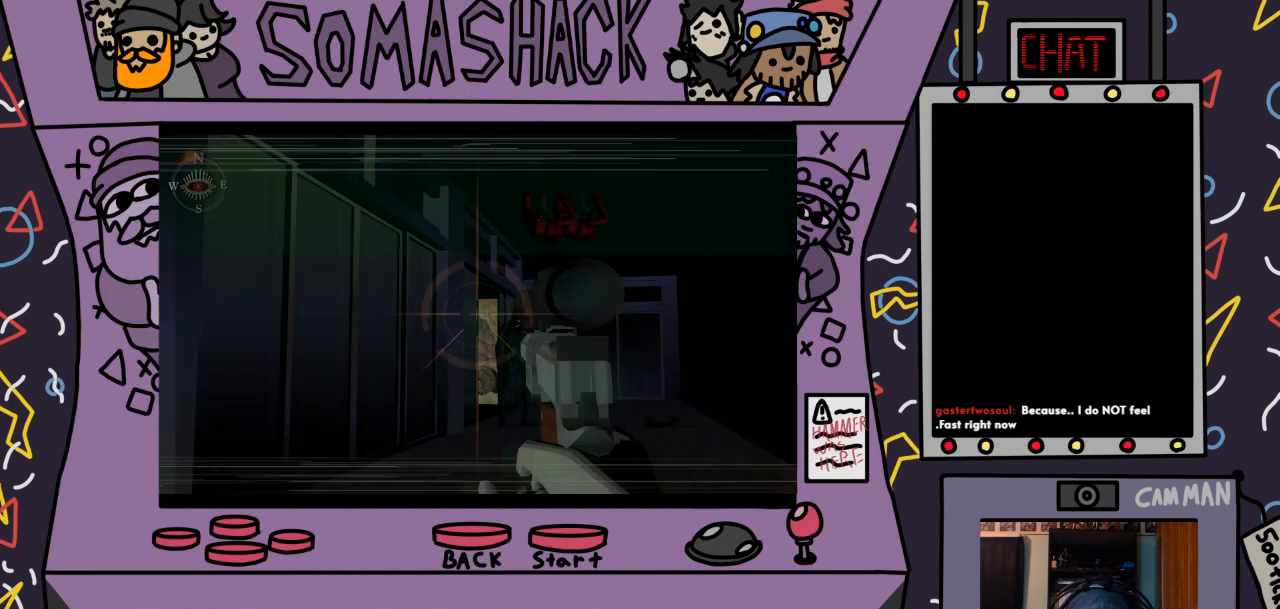
{"buttons": ["R2"], "left_stick": "up", "right_stick": "center", "events": [[100, "left_stick", "down-right"], [233, "left_stick", "center"], [400, "left_stick", "up"]]}
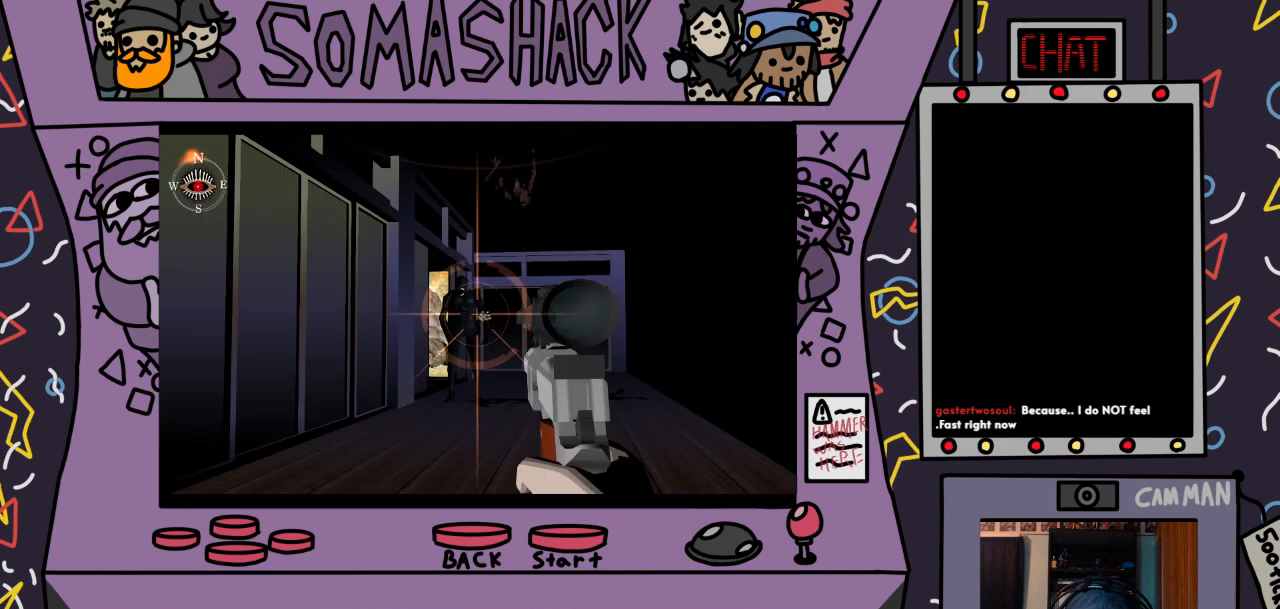
{"buttons": ["R2"], "left_stick": "down-right", "right_stick": "center", "events": [[233, "left_stick", "up-right"], [500, "left_stick", "down-right"]]}
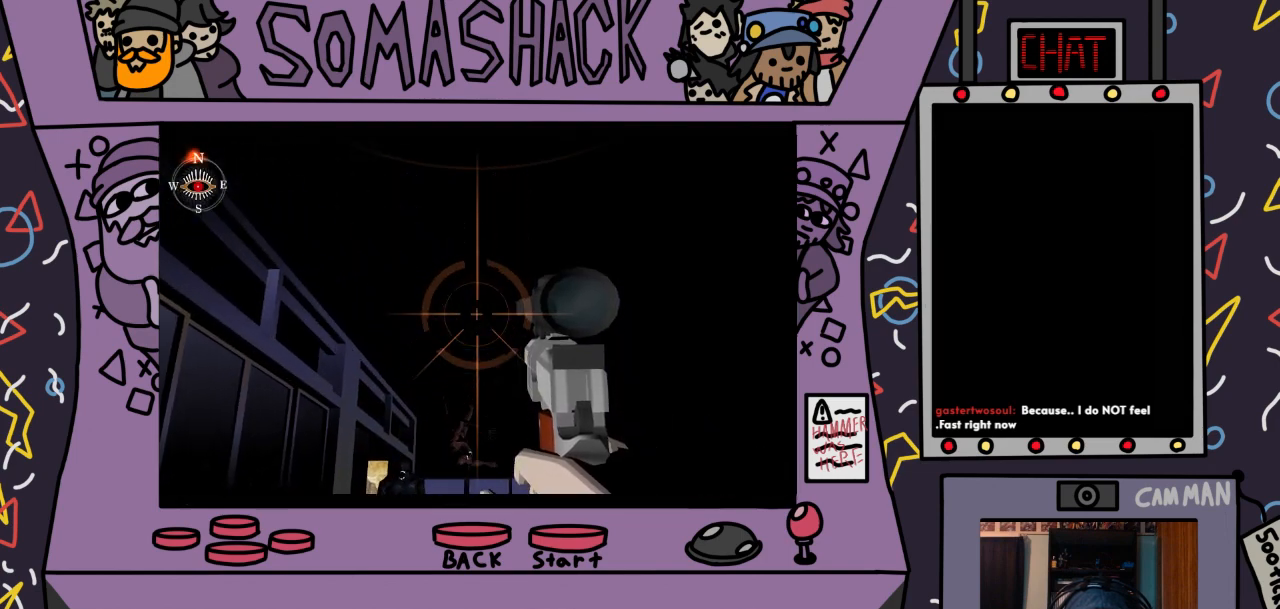
{"buttons": ["R2"], "left_stick": "down", "right_stick": "center", "events": [[67, "left_stick", "down"], [167, "left_stick", "down-left"], [333, "left_stick", "down"]]}
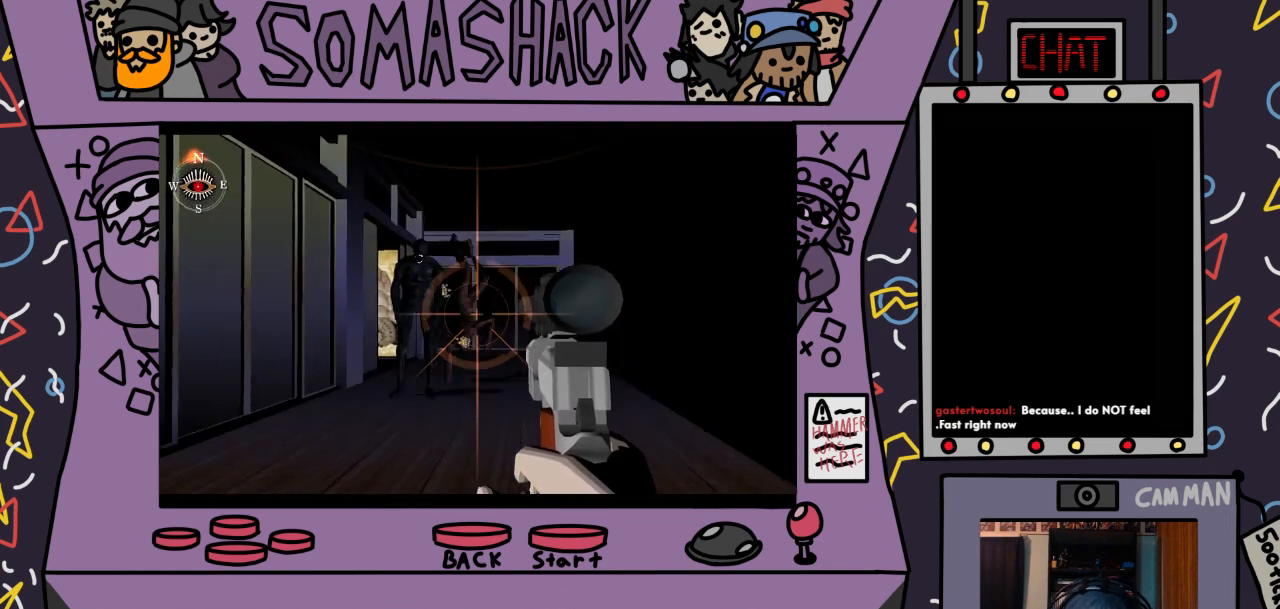
{"buttons": ["R2"], "left_stick": "down", "right_stick": "center", "events": [[33, "left_stick", "center"], [133, "CROSS", "down"], [267, "CROSS", "up"], [400, "left_stick", "down"]]}
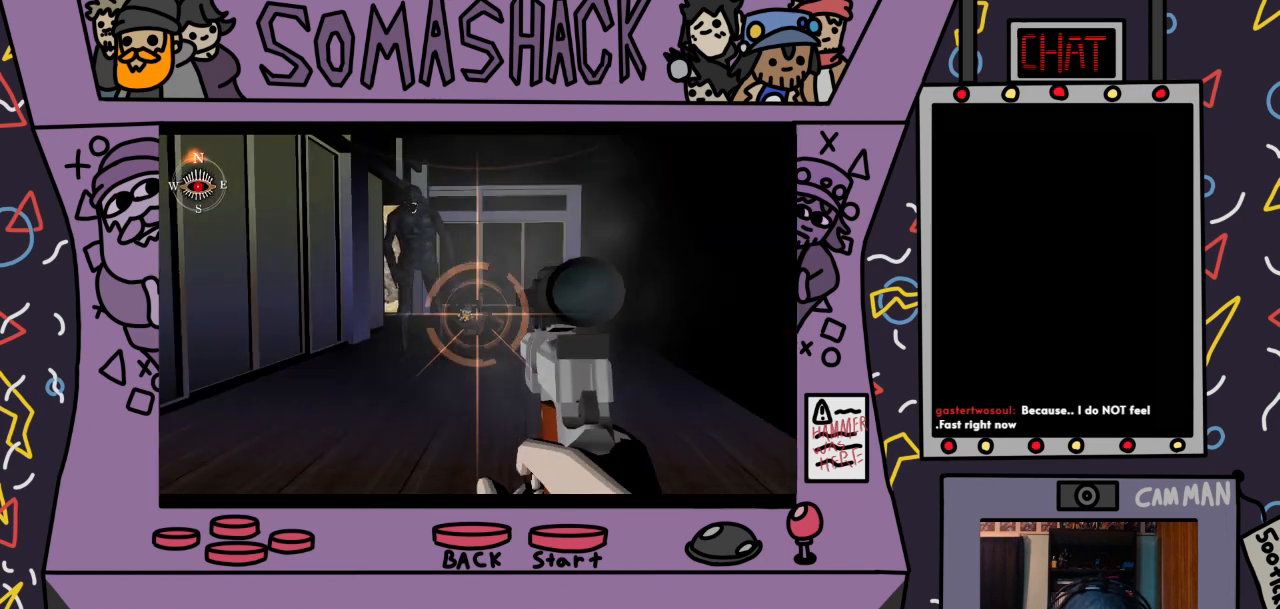
{"buttons": ["R2"], "left_stick": "up-left", "right_stick": "center", "events": [[133, "CROSS", "down"], [133, "left_stick", "center"], [300, "CROSS", "up"], [333, "left_stick", "up-left"]]}
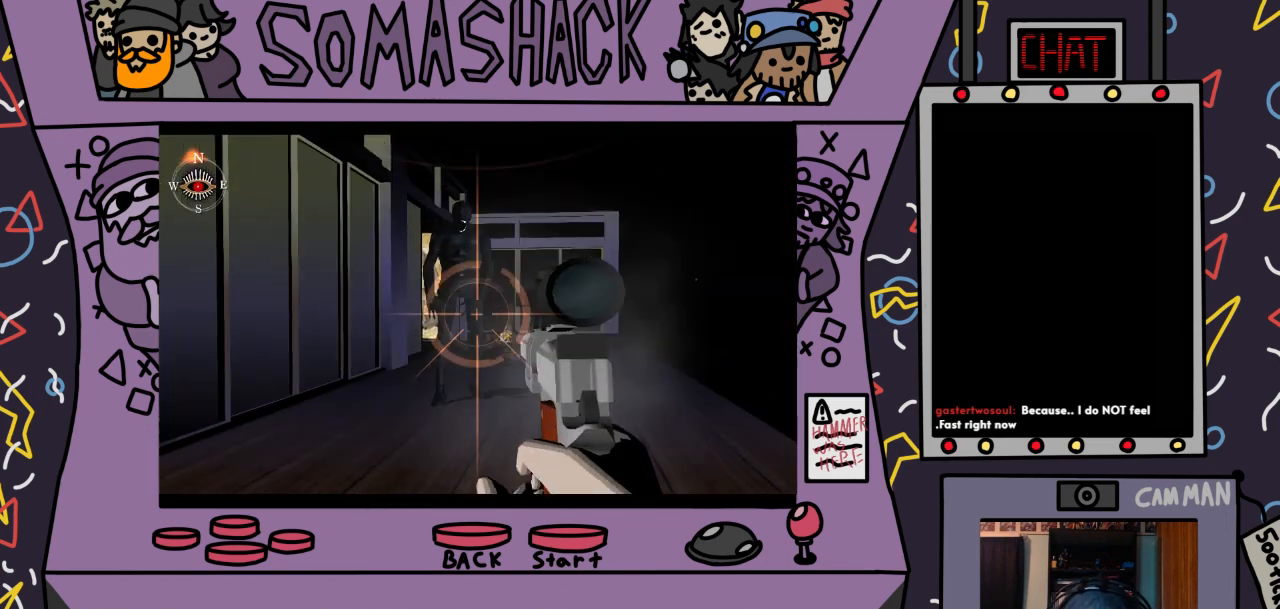
{"buttons": ["R2"], "left_stick": "center", "right_stick": "center", "events": [[200, "CROSS", "down"], [200, "left_stick", "center"], [333, "CROSS", "up"], [400, "left_stick", "right"], [500, "left_stick", "center"]]}
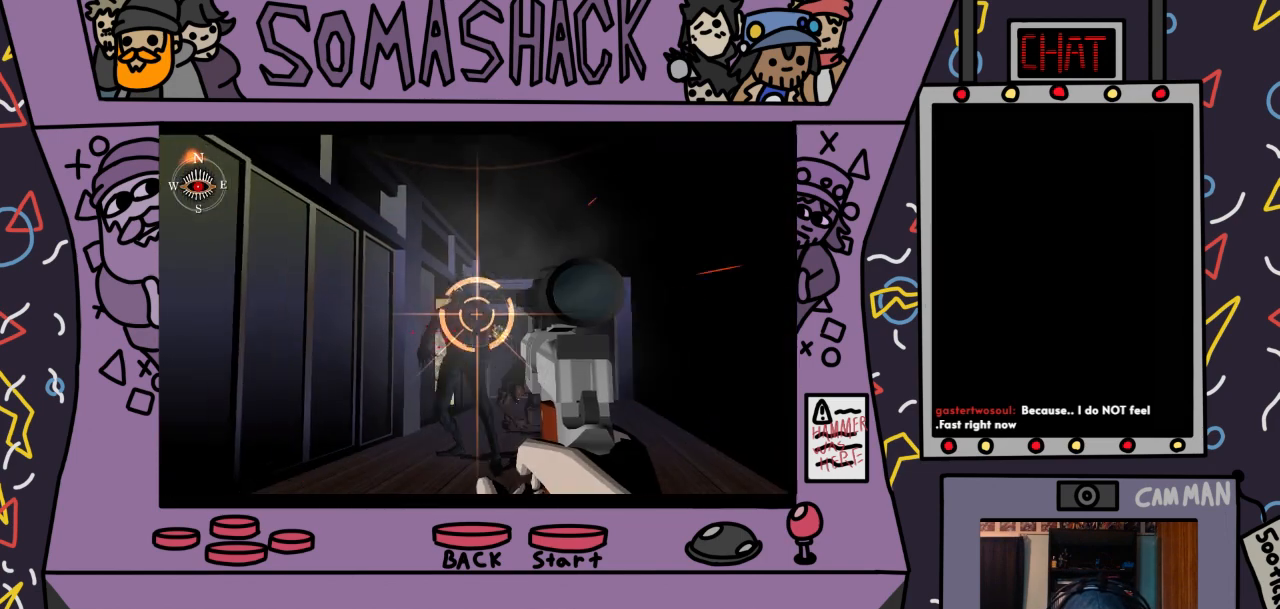
{"buttons": ["R2"], "left_stick": "center", "right_stick": "center", "events": [[167, "CROSS", "down"], [200, "left_stick", "down"], [333, "CROSS", "up"], [367, "left_stick", "center"]]}
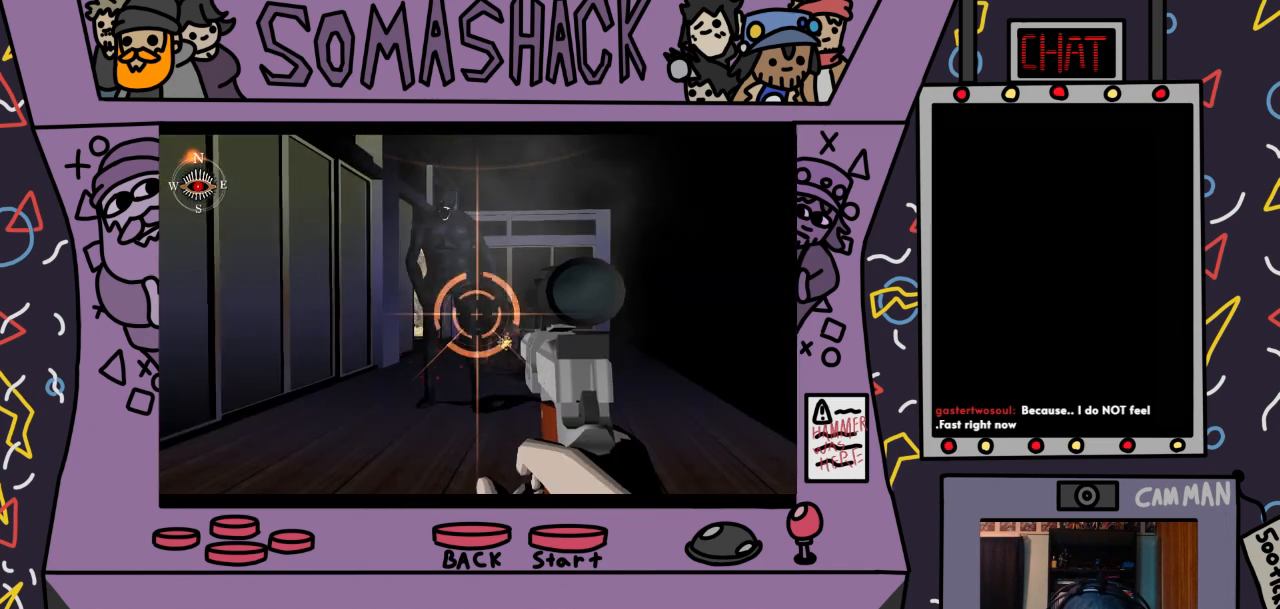
{"buttons": ["R2"], "left_stick": "center", "right_stick": "center", "events": [[267, "CROSS", "down"], [267, "left_stick", "up"], [400, "CROSS", "up"], [400, "left_stick", "center"]]}
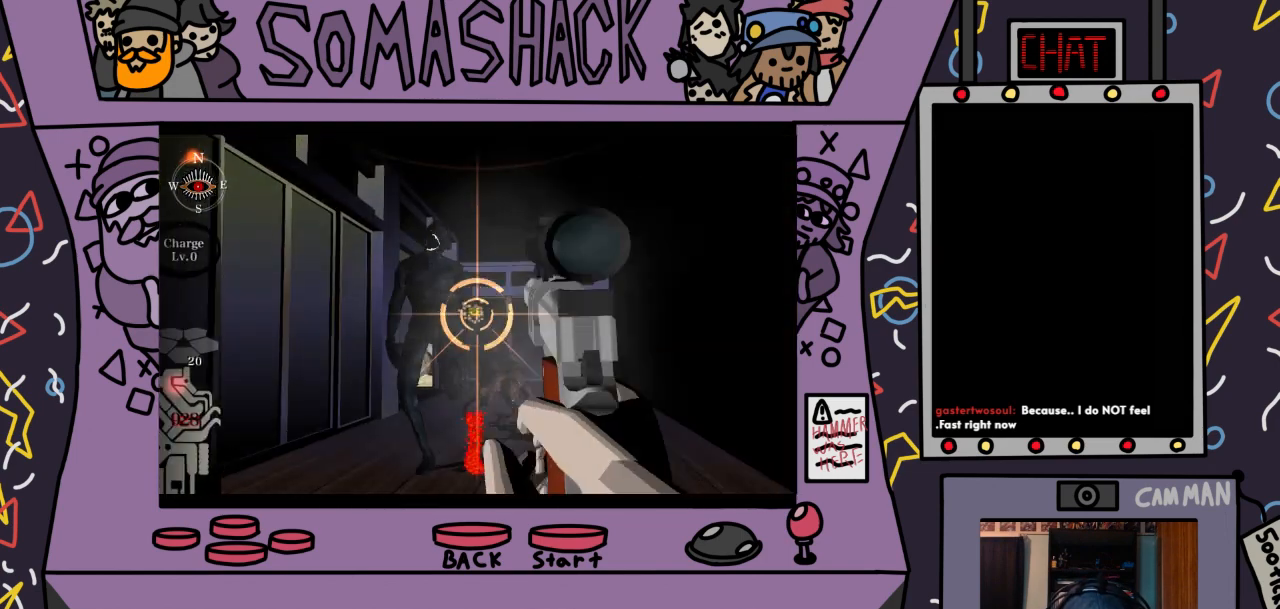
{"buttons": ["R2"], "left_stick": "up-left", "right_stick": "center", "events": [[100, "left_stick", "down"], [233, "CROSS", "down"], [267, "left_stick", "center"], [333, "CROSS", "up"], [433, "left_stick", "up-left"]]}
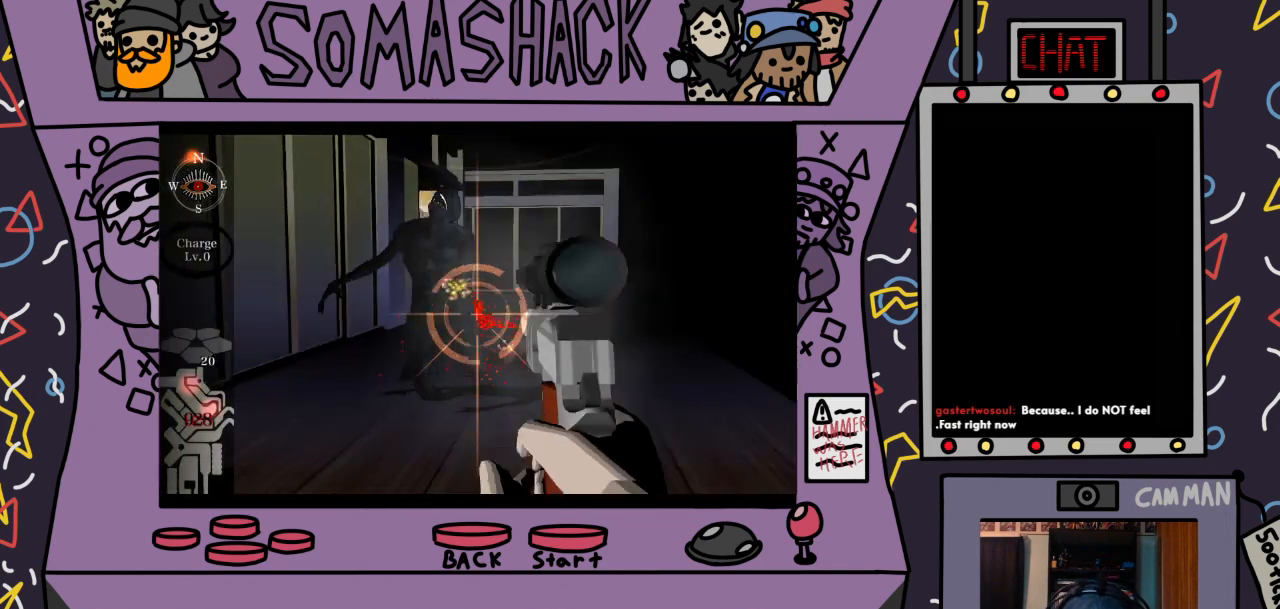
{"buttons": ["R2"], "left_stick": "down", "right_stick": "center", "events": [[133, "left_stick", "center"], [200, "CROSS", "down"], [300, "CROSS", "up"], [300, "left_stick", "down"]]}
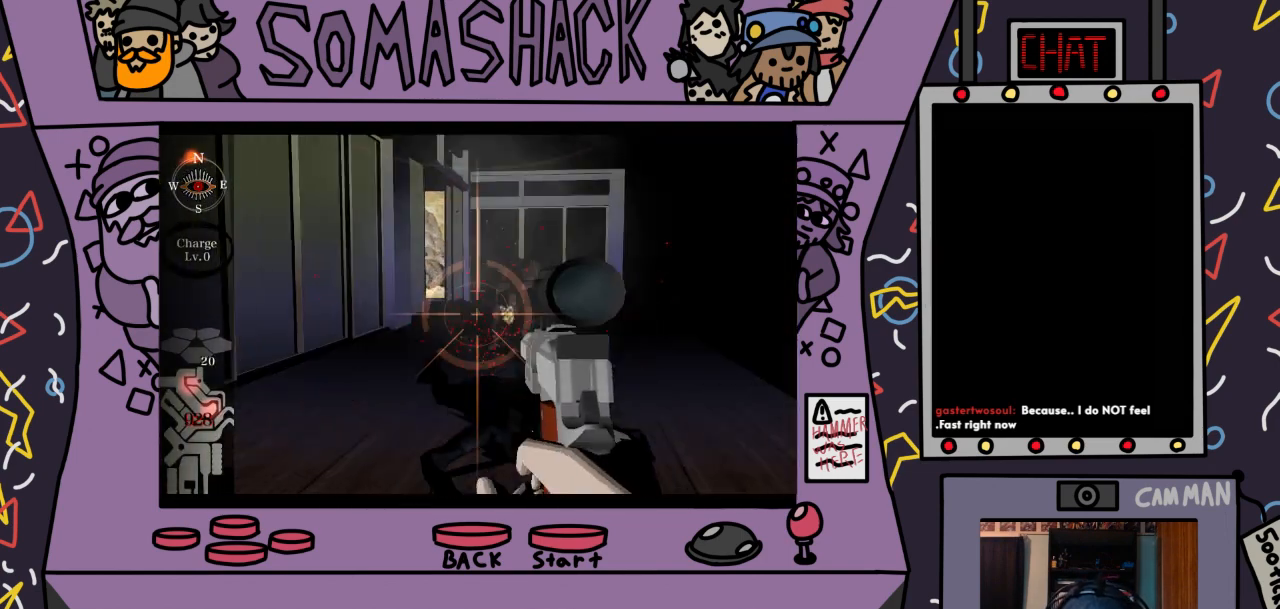
{"buttons": ["R2"], "left_stick": "right", "right_stick": "center", "events": [[133, "left_stick", "center"], [233, "CROSS", "down"], [367, "CROSS", "up"], [433, "left_stick", "right"]]}
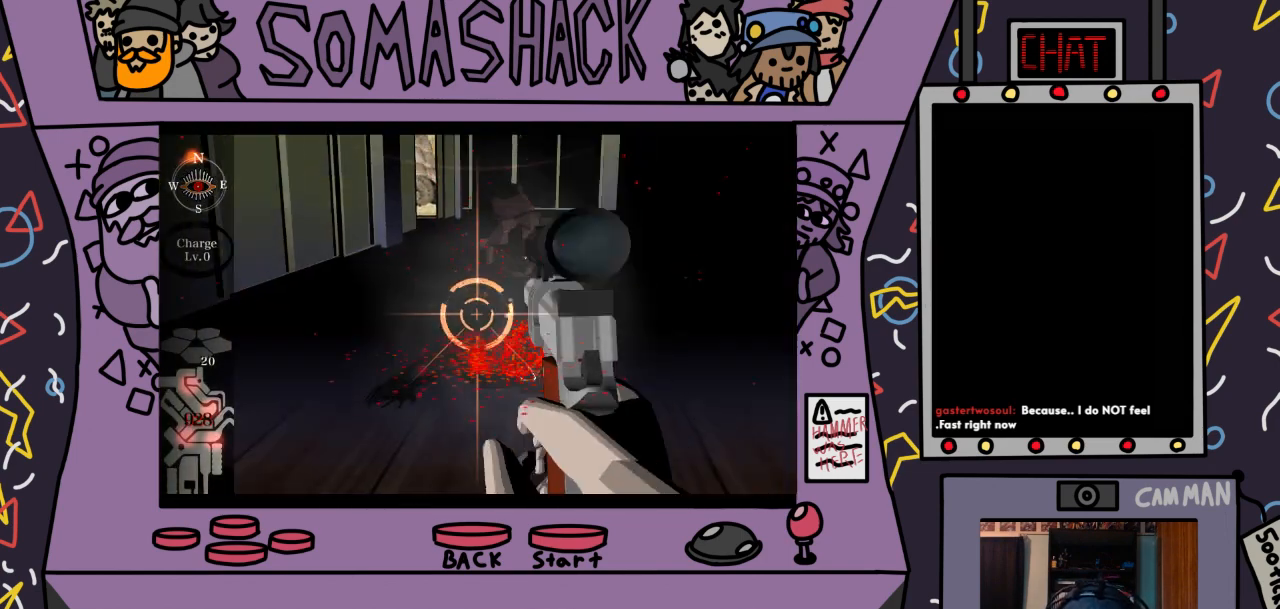
{"buttons": ["R2"], "left_stick": "center", "right_stick": "center", "events": [[67, "CROSS", "down"], [67, "left_stick", "center"], [233, "CROSS", "up"], [233, "left_stick", "up"], [367, "CROSS", "down"], [433, "CROSS", "up"], [433, "left_stick", "center"]]}
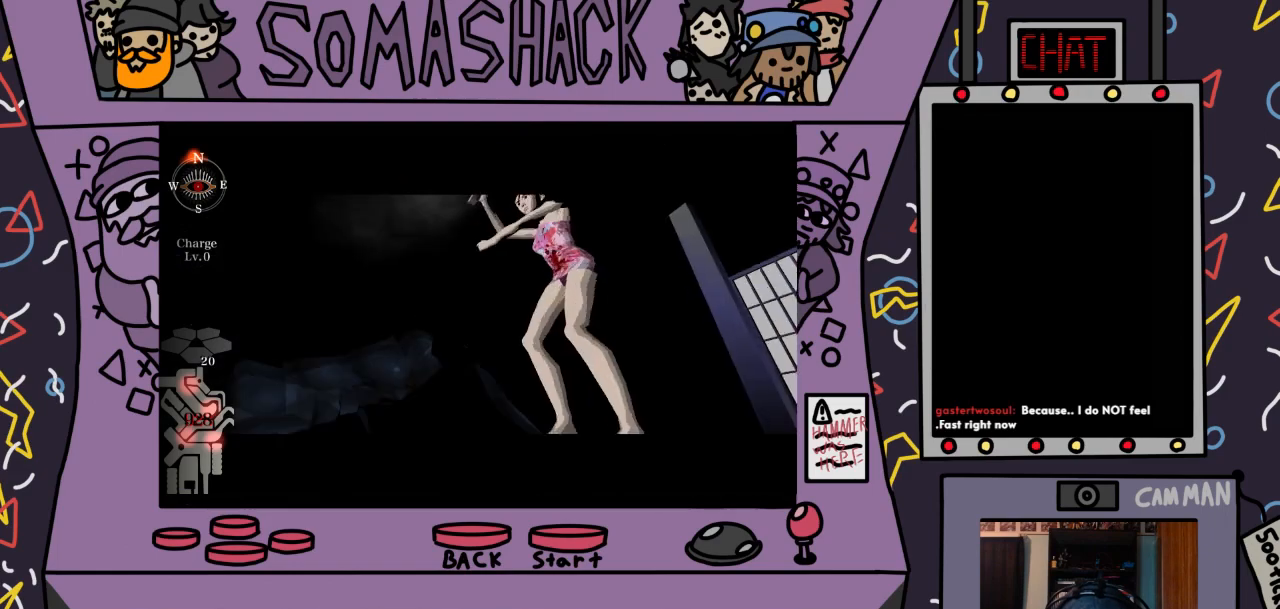
{"buttons": ["R2"], "left_stick": "center", "right_stick": "center", "events": [[33, "CROSS", "down"], [167, "CROSS", "up"], [300, "CROSS", "down"], [433, "CROSS", "up"]]}
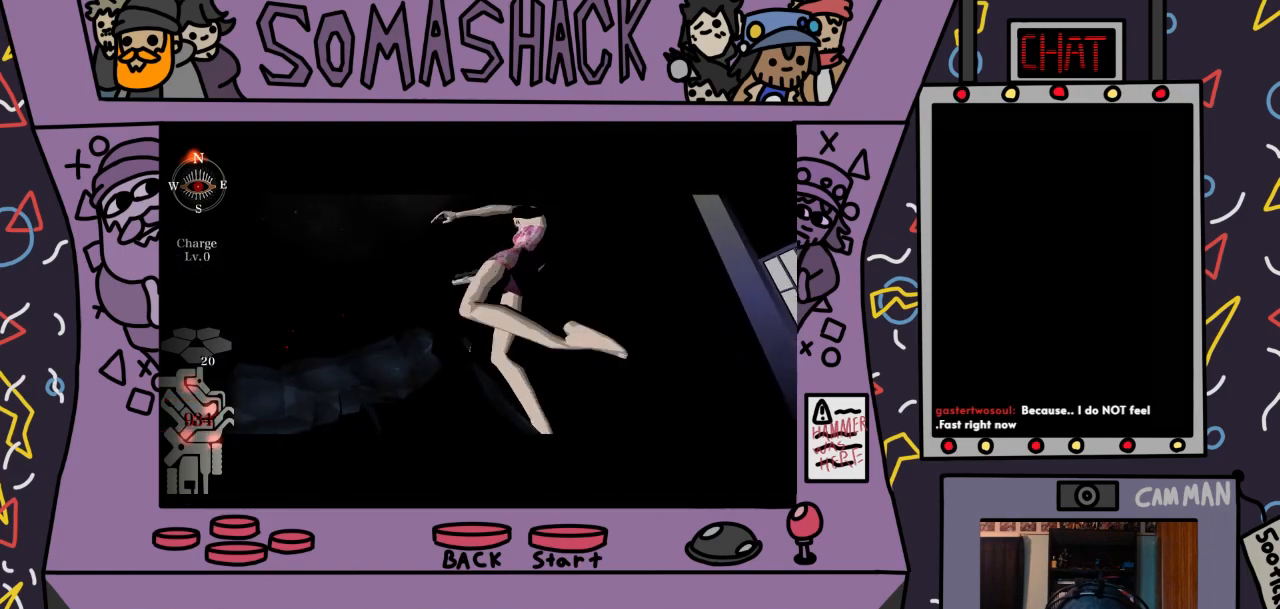
{"buttons": ["CROSS", "R2"], "left_stick": "center", "right_stick": "center", "events": [[67, "CROSS", "down"], [167, "CROSS", "up"], [233, "CROSS", "down"], [333, "CROSS", "up"], [467, "CROSS", "down"]]}
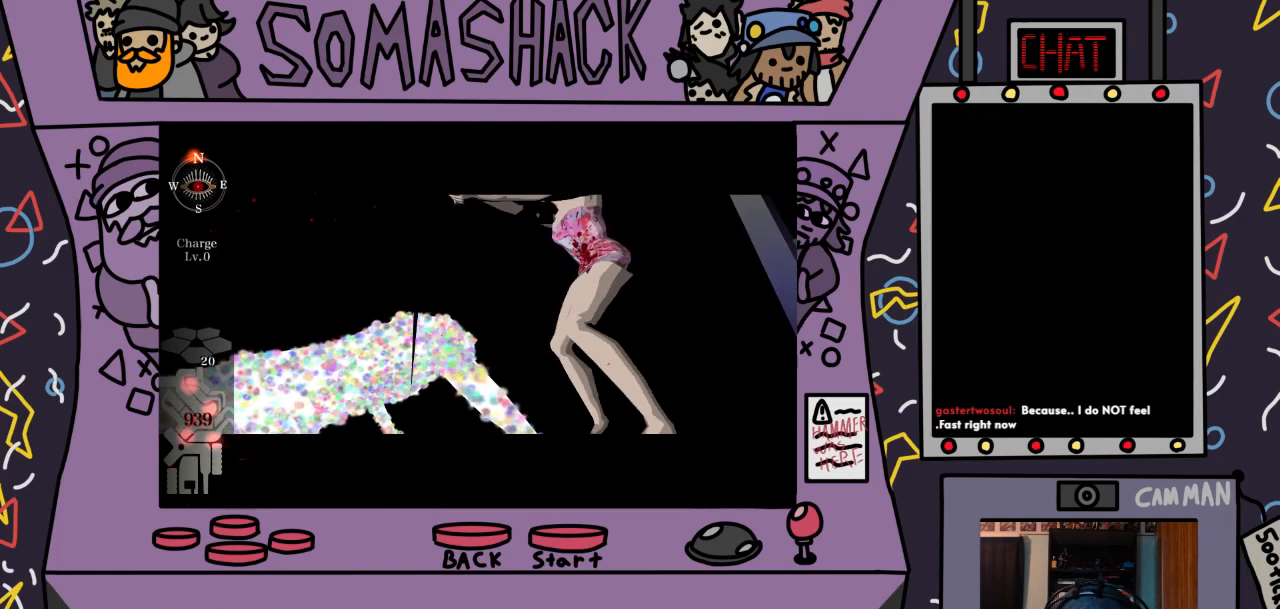
{"buttons": ["CROSS", "R2"], "left_stick": "down", "right_stick": "center", "events": [[67, "CROSS", "up"], [167, "CROSS", "down"], [233, "left_stick", "down"], [300, "CROSS", "up"], [400, "CROSS", "down"]]}
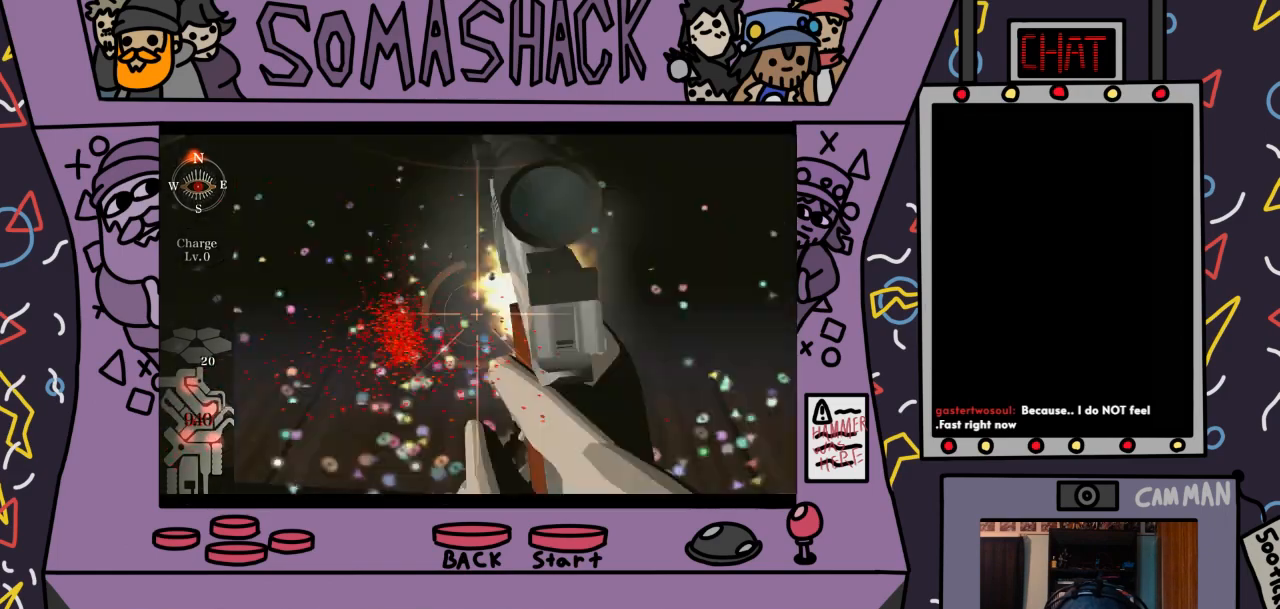
{"buttons": ["CROSS", "R2"], "left_stick": "up", "right_stick": "center", "events": [[33, "CROSS", "up"], [33, "left_stick", "center"], [133, "left_stick", "up"], [233, "CROSS", "down"], [367, "CROSS", "up"], [500, "CROSS", "down"]]}
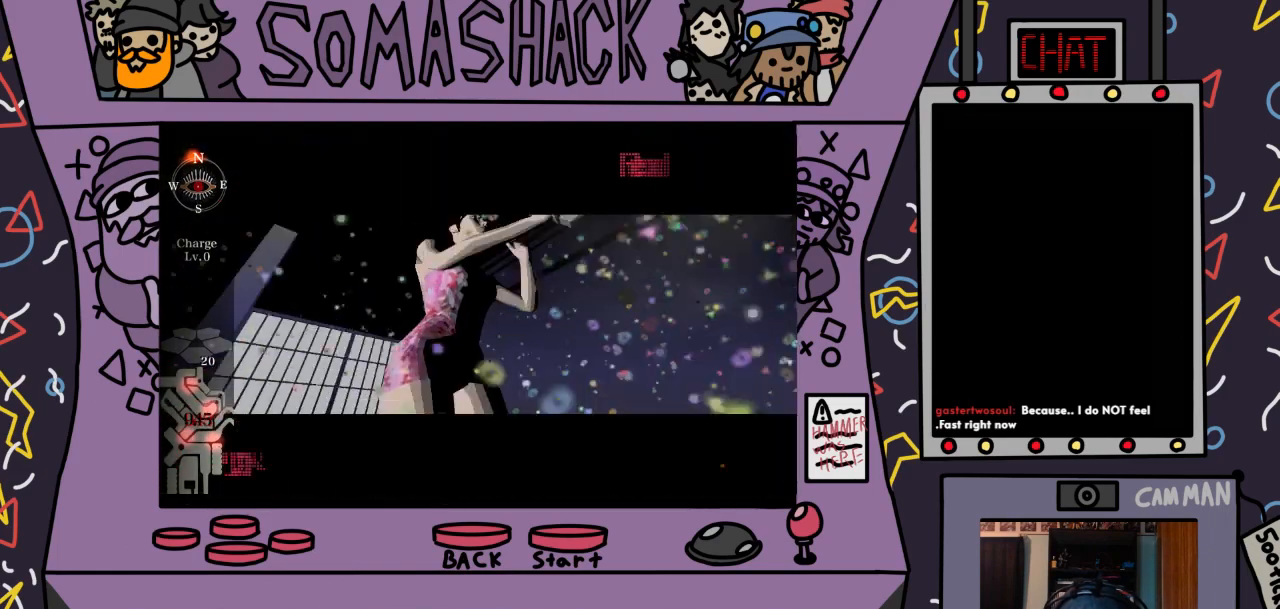
{"buttons": ["CROSS", "R2"], "left_stick": "center", "right_stick": "center", "events": [[167, "CROSS", "up"], [167, "left_stick", "center"], [233, "CROSS", "down"], [367, "CROSS", "up"], [467, "CROSS", "down"]]}
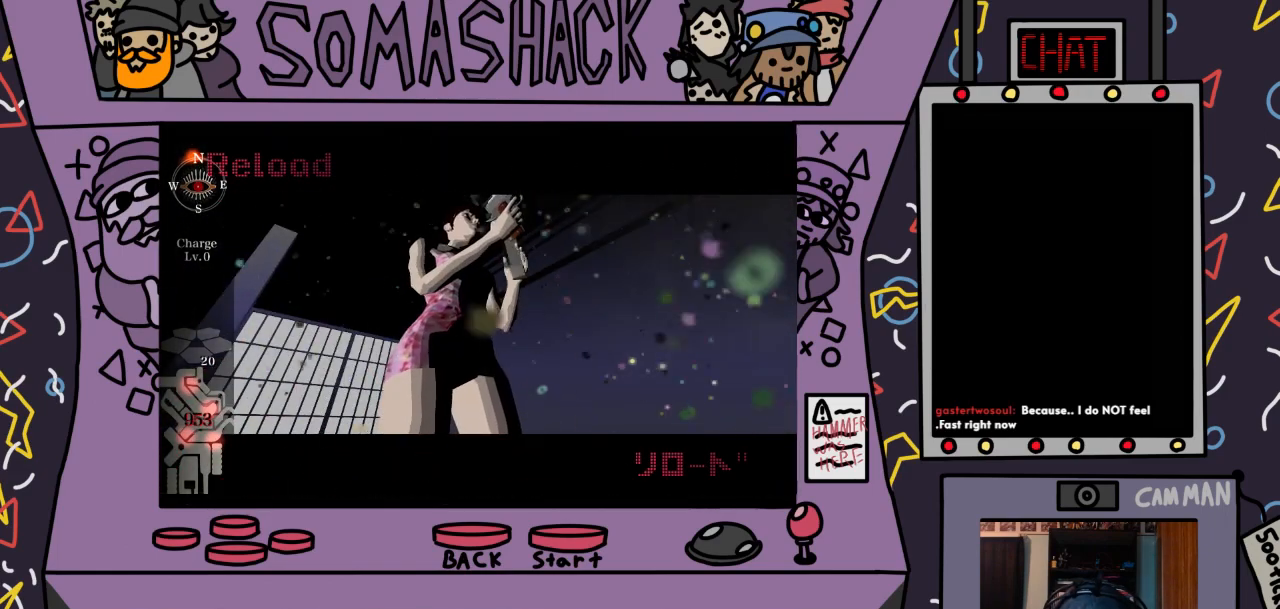
{"buttons": ["CROSS", "R2"], "left_stick": "center", "right_stick": "center", "events": [[100, "CROSS", "up"], [233, "CROSS", "down"], [300, "CROSS", "up"], [433, "CROSS", "down"]]}
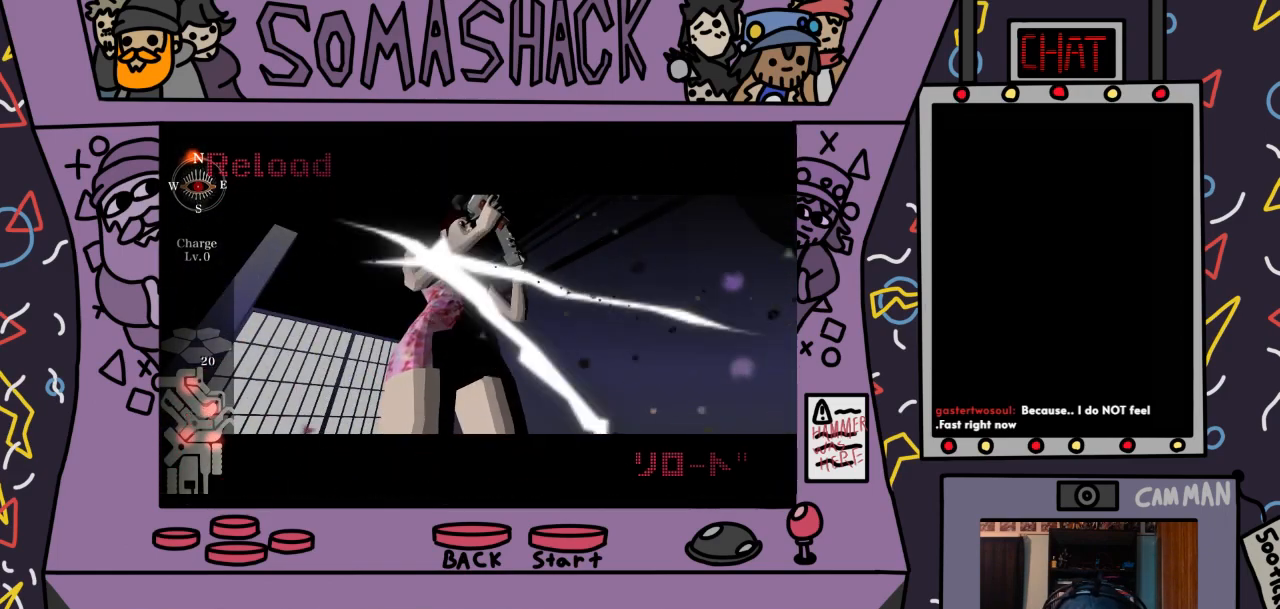
{"buttons": ["CROSS", "R2"], "left_stick": "center", "right_stick": "center", "events": [[67, "CROSS", "up"], [200, "CROSS", "down"], [267, "CROSS", "up"], [400, "CROSS", "down"]]}